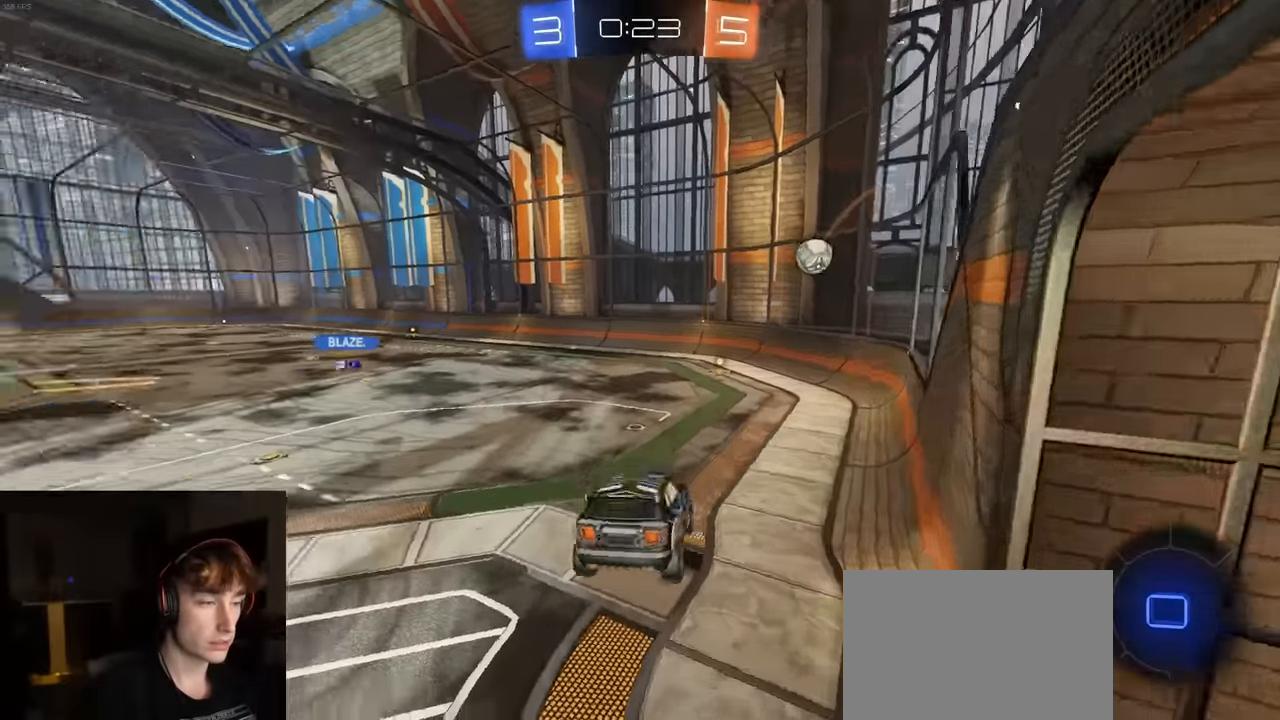
Gameplay with a controller (PlayStation layout); each line is a JSON object with the inputs held at the frame after it. "events" lists button and stick changes between this image and that frame as [ms after this image, input, new state], when the widget could be followed in between.
{"buttons": ["R1", "R2"], "left_stick": "up", "right_stick": "center", "events": [[83, "TRIANGLE", "down"], [83, "left_stick", "center"], [200, "TRIANGLE", "up"], [250, "left_stick", "up"], [350, "CROSS", "down"], [450, "CROSS", "up"]]}
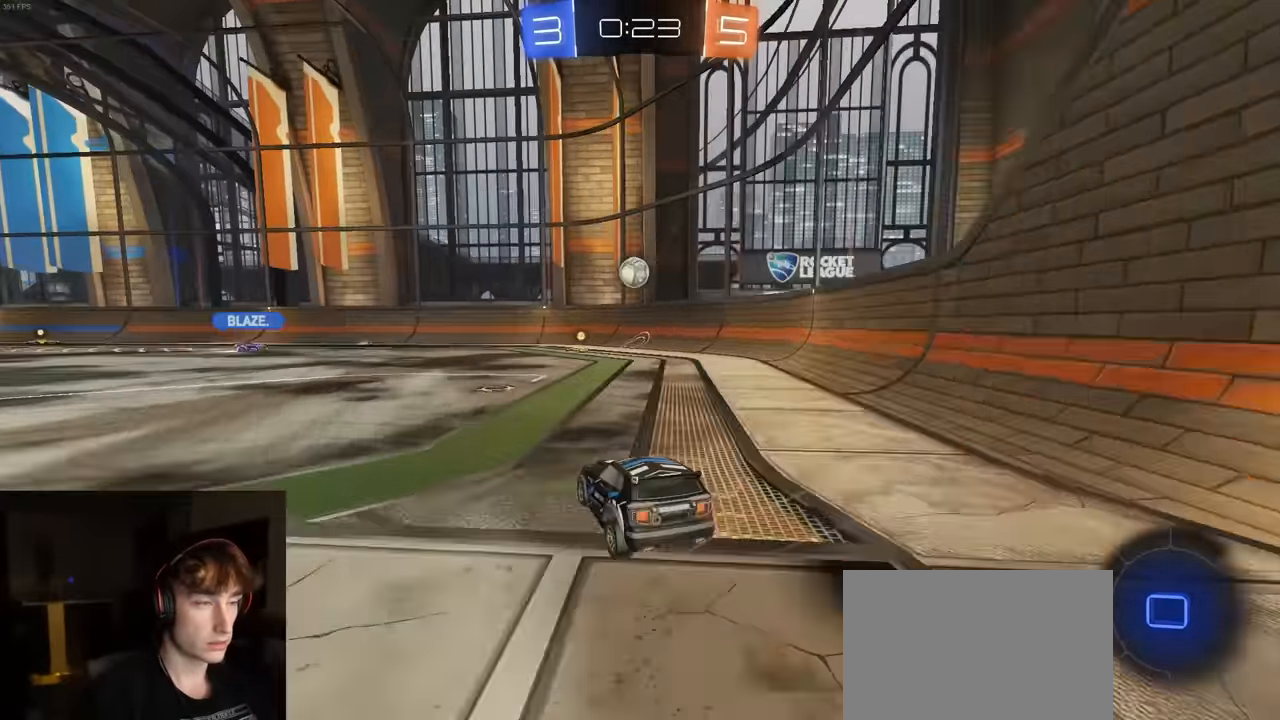
{"buttons": ["R1", "R2"], "left_stick": "right", "right_stick": "center", "events": [[50, "left_stick", "center"], [167, "left_stick", "right"], [283, "left_stick", "center"], [483, "left_stick", "right"]]}
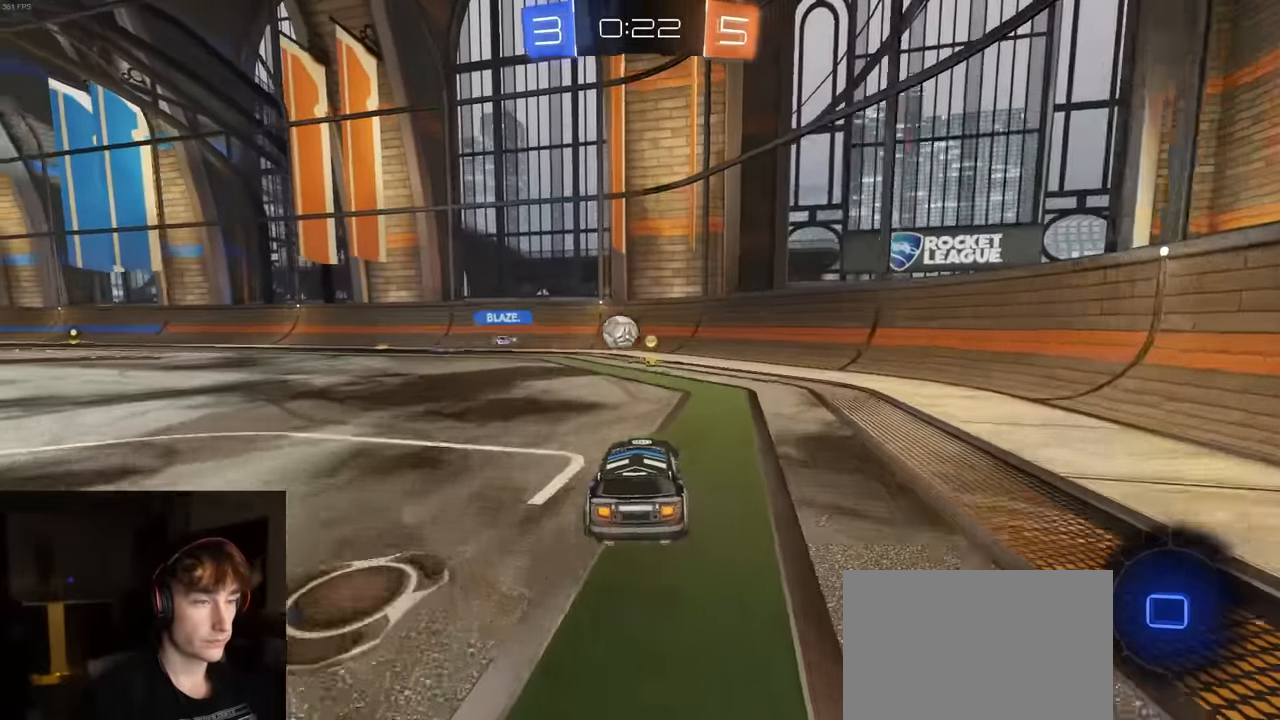
{"buttons": ["L1", "R1", "R2"], "left_stick": "left", "right_stick": "center", "events": [[33, "left_stick", "center"], [250, "left_stick", "left"], [367, "L1", "down"]]}
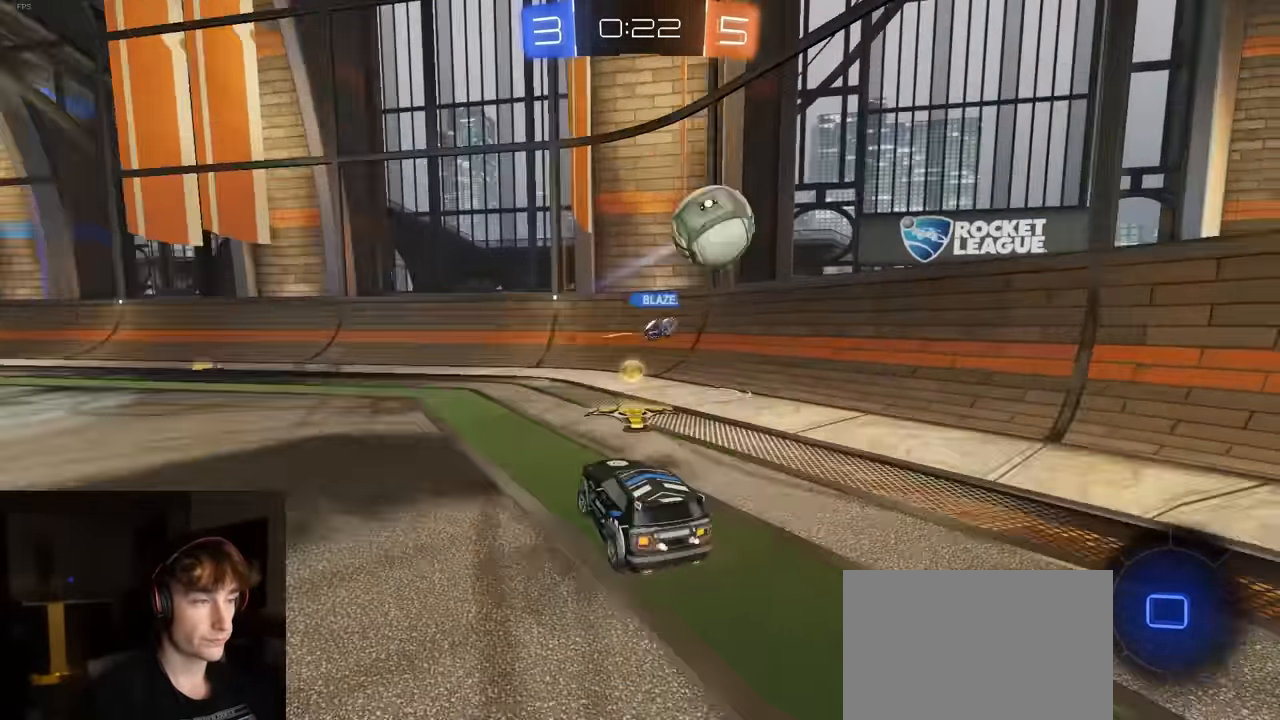
{"buttons": ["R1", "R2"], "left_stick": "left", "right_stick": "center", "events": [[17, "L1", "up"], [67, "left_stick", "center"], [167, "left_stick", "left"]]}
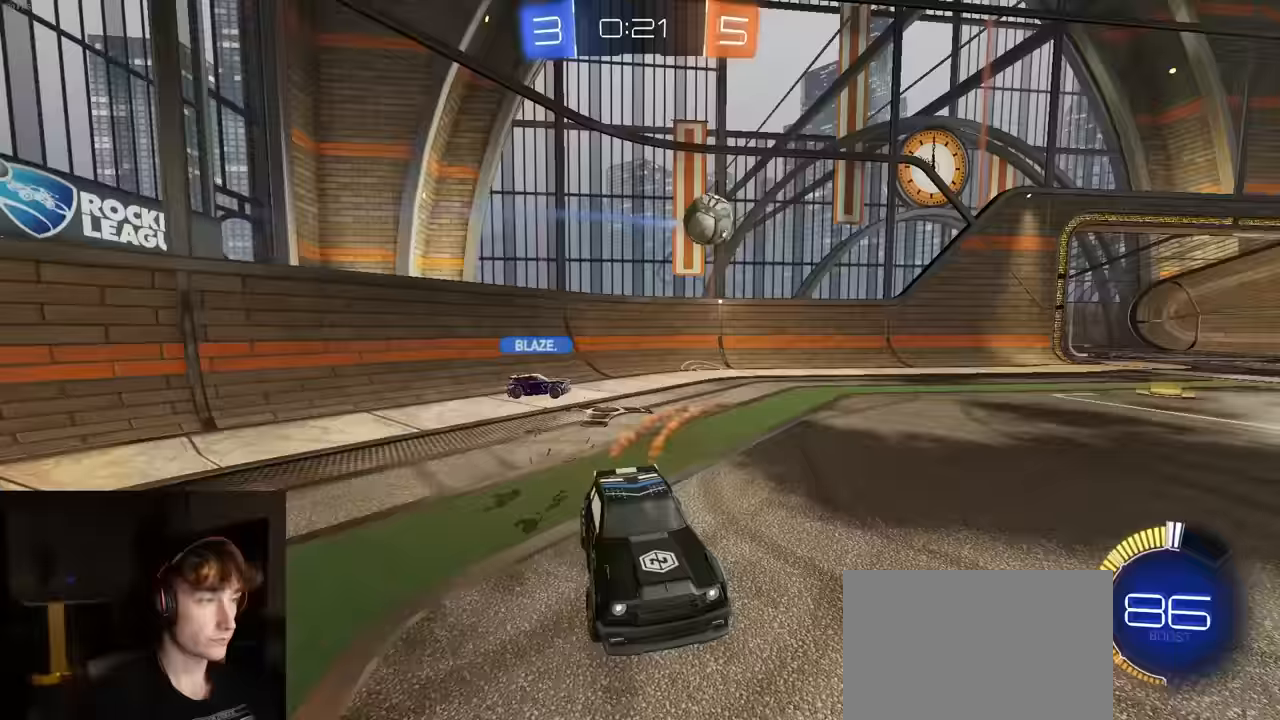
{"buttons": ["R2"], "left_stick": "center", "right_stick": "center", "events": [[333, "left_stick", "center"], [383, "R1", "up"]]}
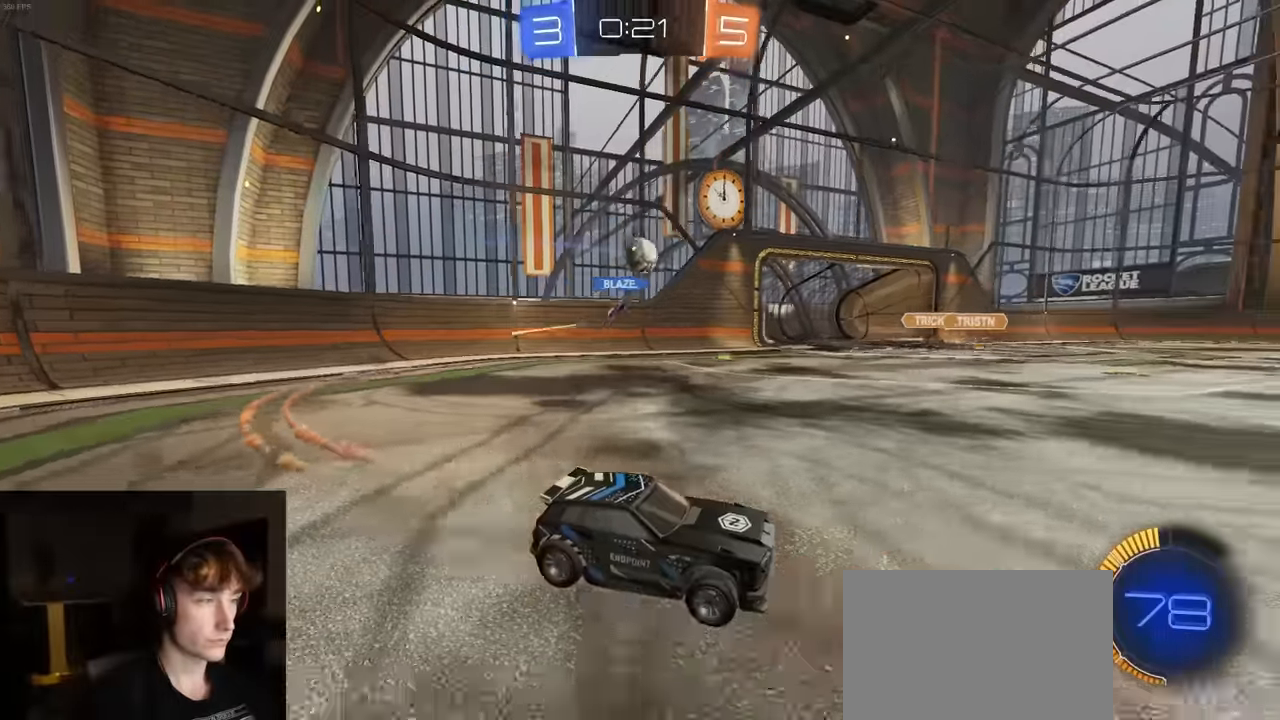
{"buttons": ["R2"], "left_stick": "center", "right_stick": "center", "events": [[33, "left_stick", "left"], [483, "left_stick", "center"]]}
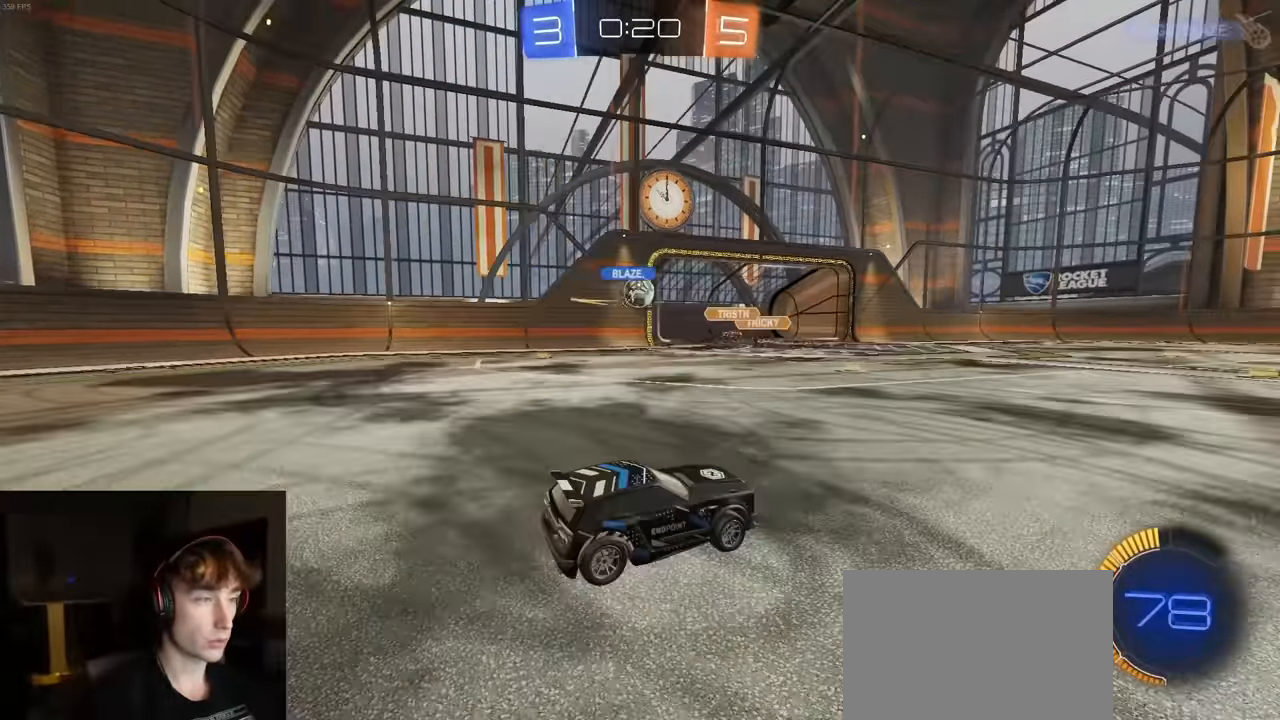
{"buttons": [], "left_stick": "center", "right_stick": "center", "events": [[150, "R2", "up"], [217, "left_stick", "left"], [417, "left_stick", "center"]]}
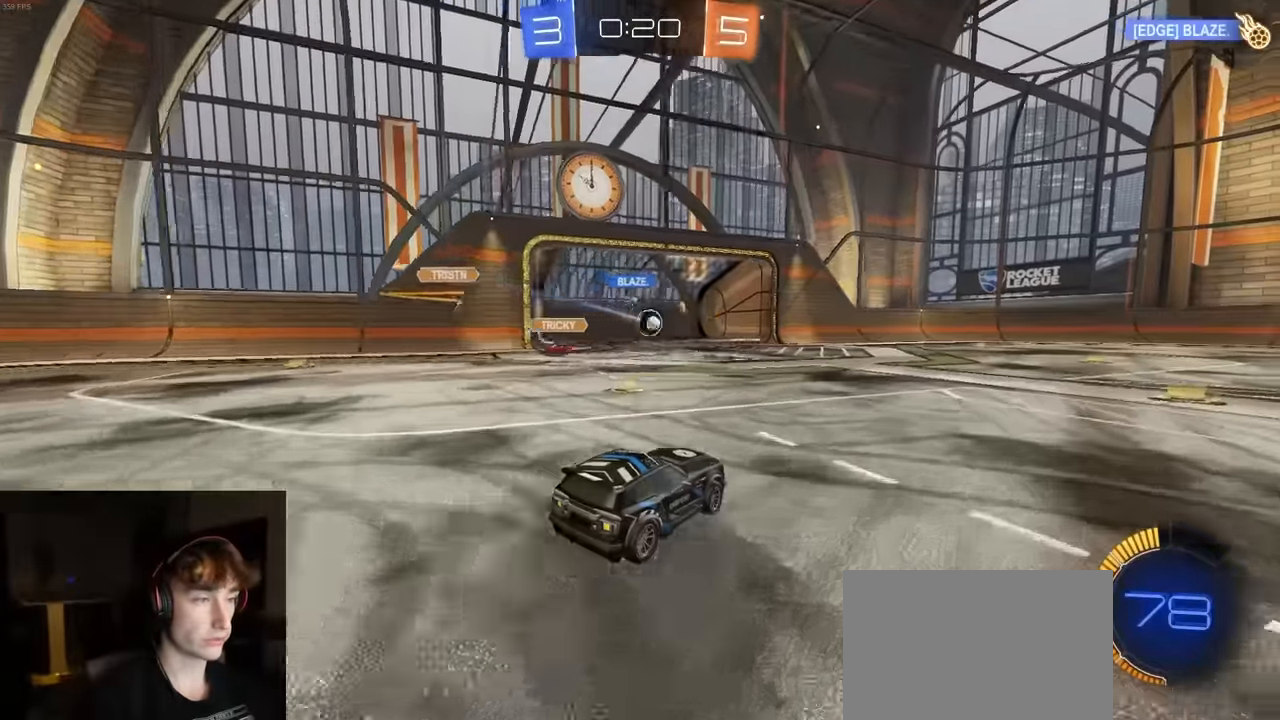
{"buttons": [], "left_stick": "center", "right_stick": "center", "events": [[100, "left_stick", "left"], [117, "TRIANGLE", "down"], [200, "left_stick", "center"], [267, "SELECT", "down"], [267, "TRIANGLE", "up"], [467, "SELECT", "up"]]}
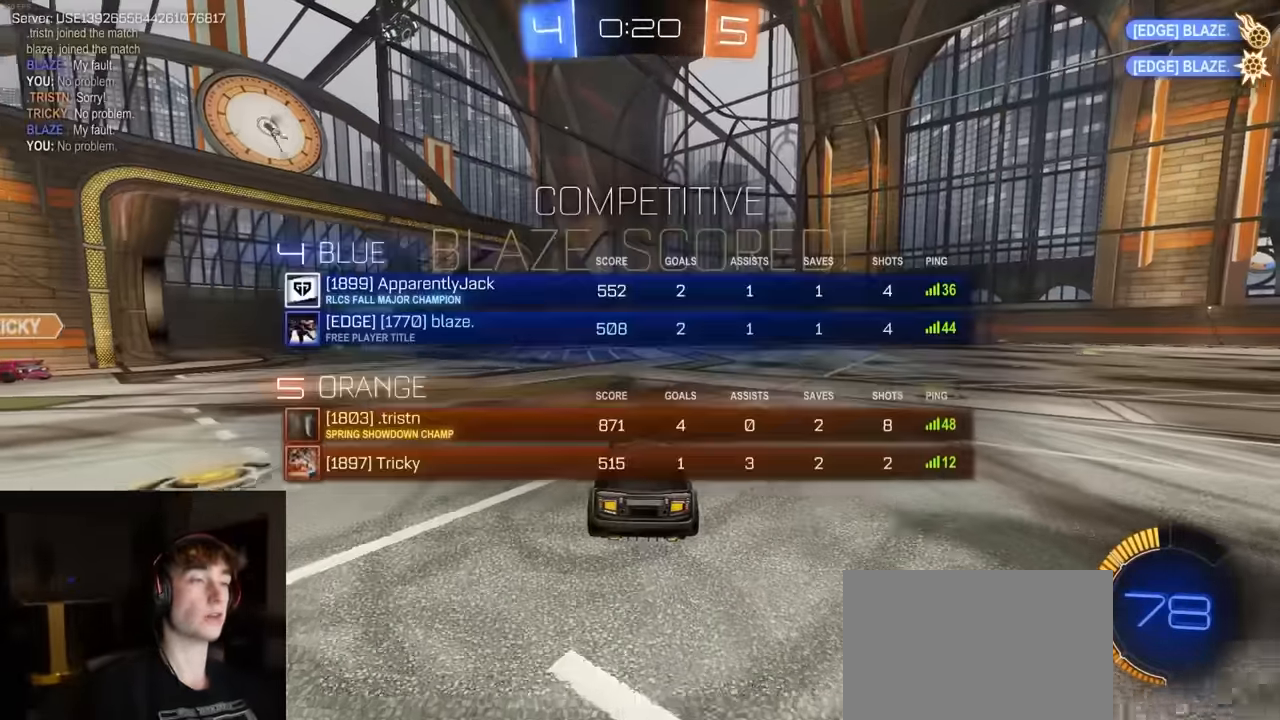
{"buttons": ["R1", "SELECT"], "left_stick": "right", "right_stick": "center", "events": [[250, "SELECT", "down"], [383, "left_stick", "right"], [467, "R1", "down"]]}
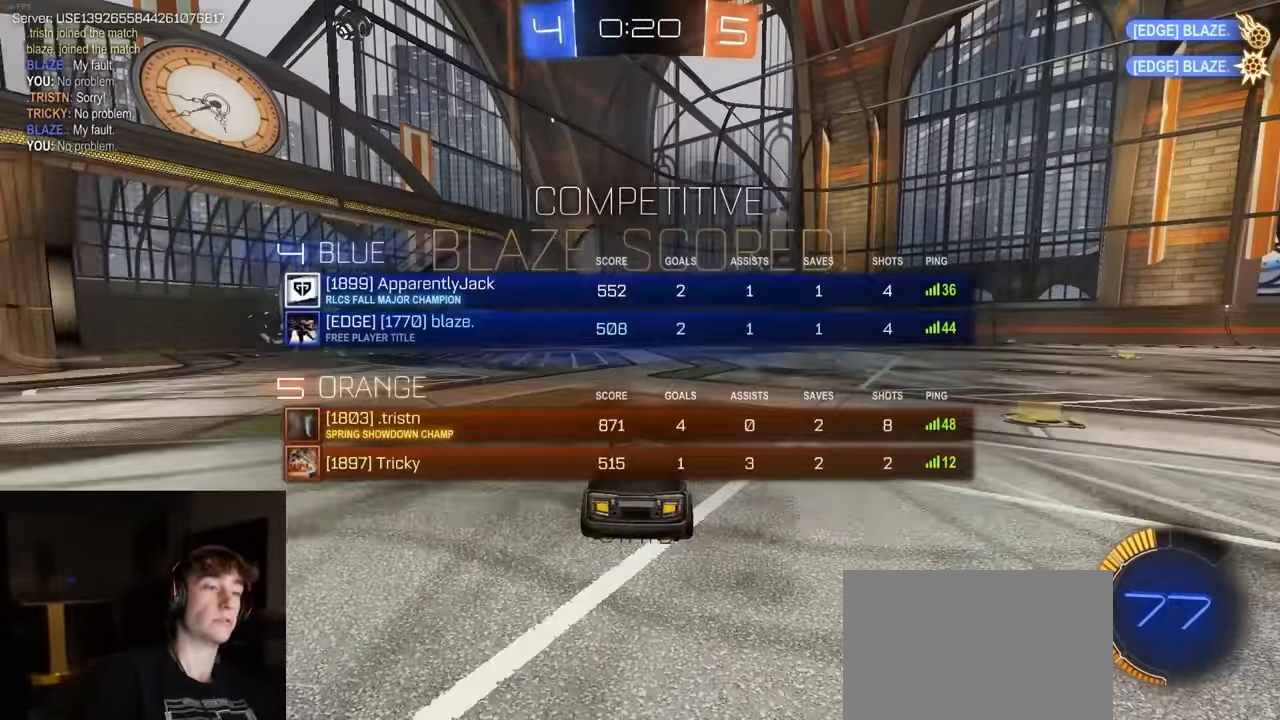
{"buttons": ["CIRCLE", "R1"], "left_stick": "down", "right_stick": "center", "events": [[50, "SELECT", "up"], [300, "CROSS", "down"], [350, "CROSS", "up"], [383, "CROSS", "down"], [433, "CIRCLE", "down"], [450, "CROSS", "up"], [467, "left_stick", "down"]]}
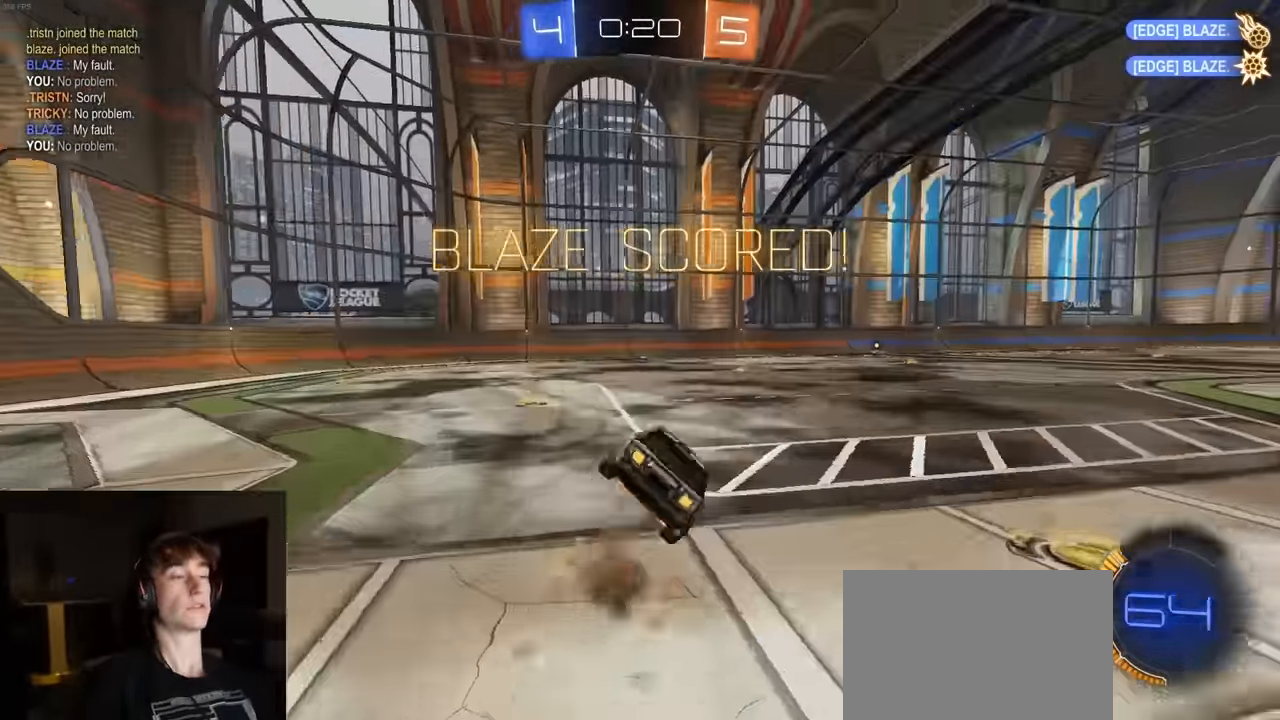
{"buttons": ["CIRCLE"], "left_stick": "down-right", "right_stick": "center", "events": [[133, "left_stick", "down-right"], [383, "R1", "up"]]}
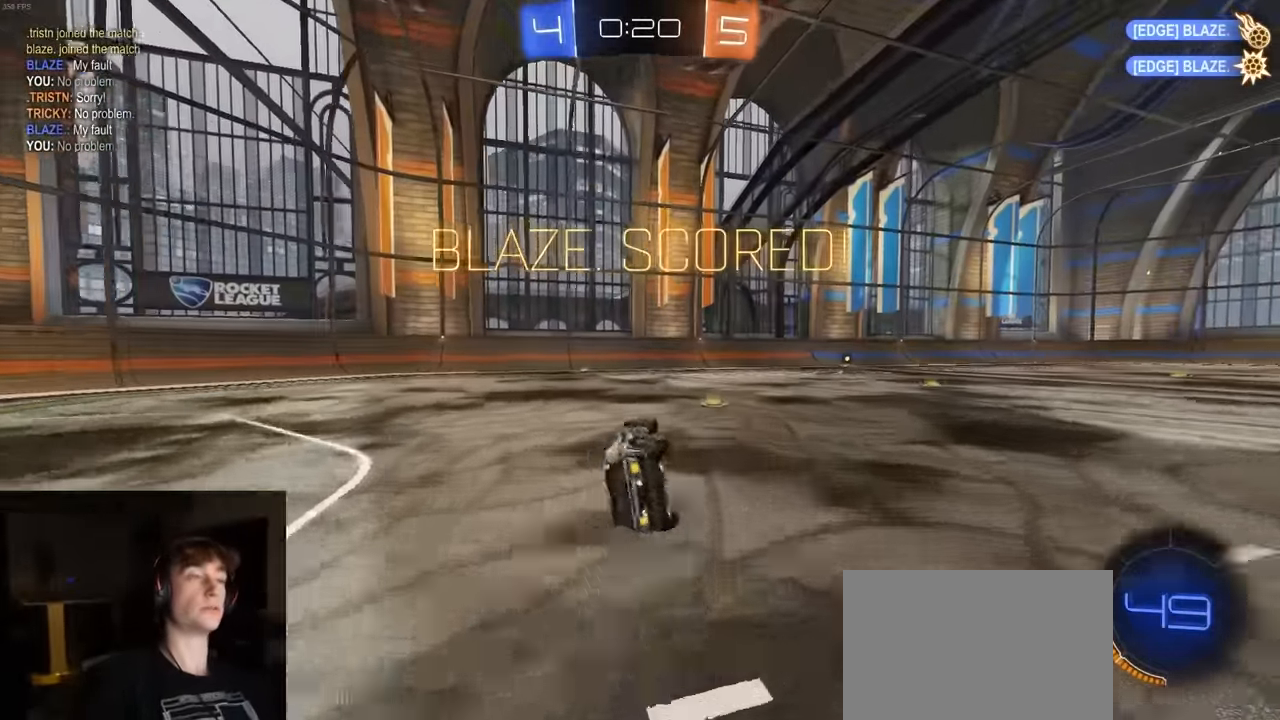
{"buttons": [], "left_stick": "right", "right_stick": "center", "events": [[117, "CIRCLE", "up"], [117, "left_stick", "center"], [233, "SELECT", "down"], [400, "SELECT", "up"], [433, "left_stick", "right"]]}
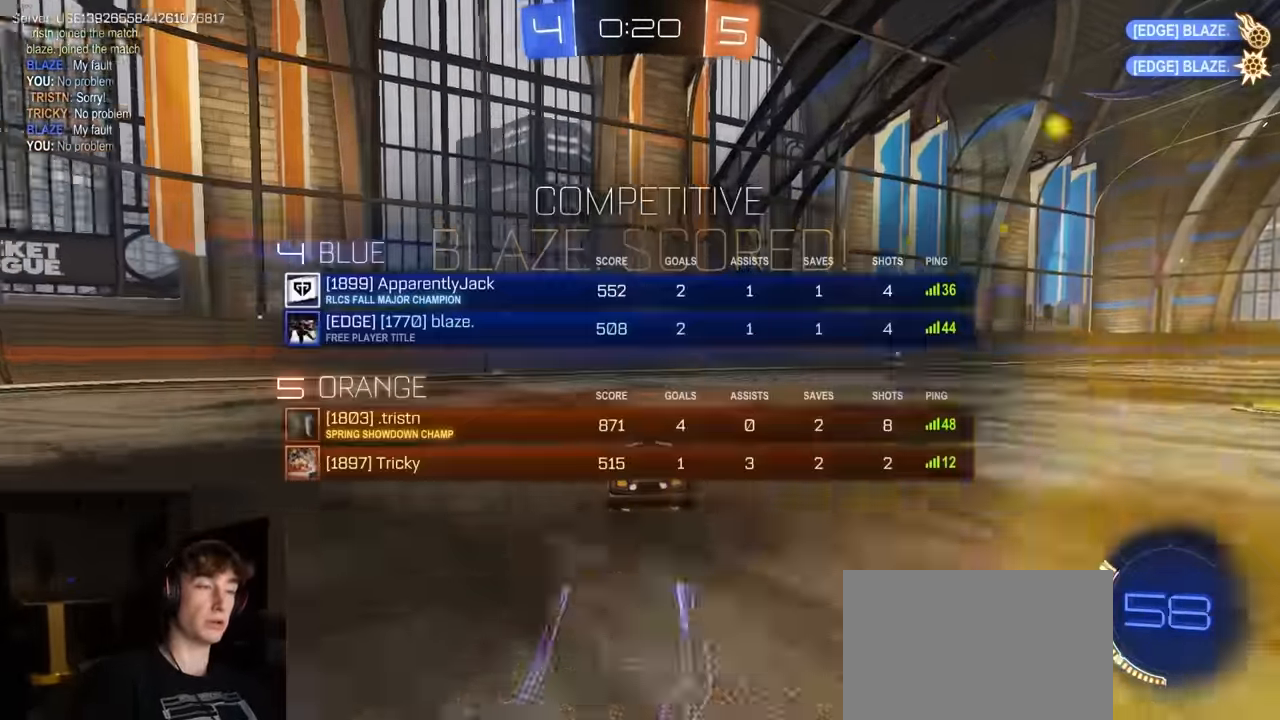
{"buttons": ["CIRCLE"], "left_stick": "down-right", "right_stick": "center", "events": [[167, "R1", "down"], [183, "CROSS", "down"], [250, "CROSS", "up"], [283, "CROSS", "down"], [333, "CIRCLE", "down"], [333, "left_stick", "down-right"], [350, "CROSS", "up"], [417, "R1", "up"]]}
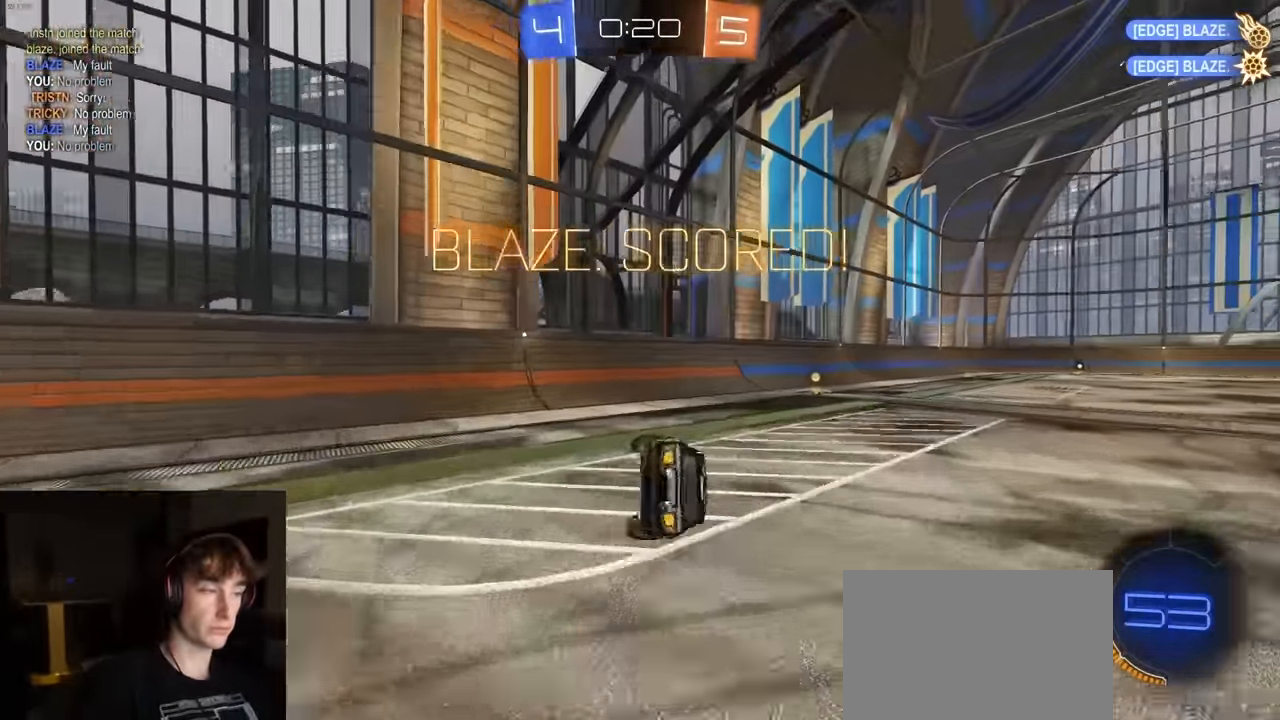
{"buttons": ["CIRCLE", "R1"], "left_stick": "right", "right_stick": "center", "events": [[67, "left_stick", "right"], [500, "R1", "down"]]}
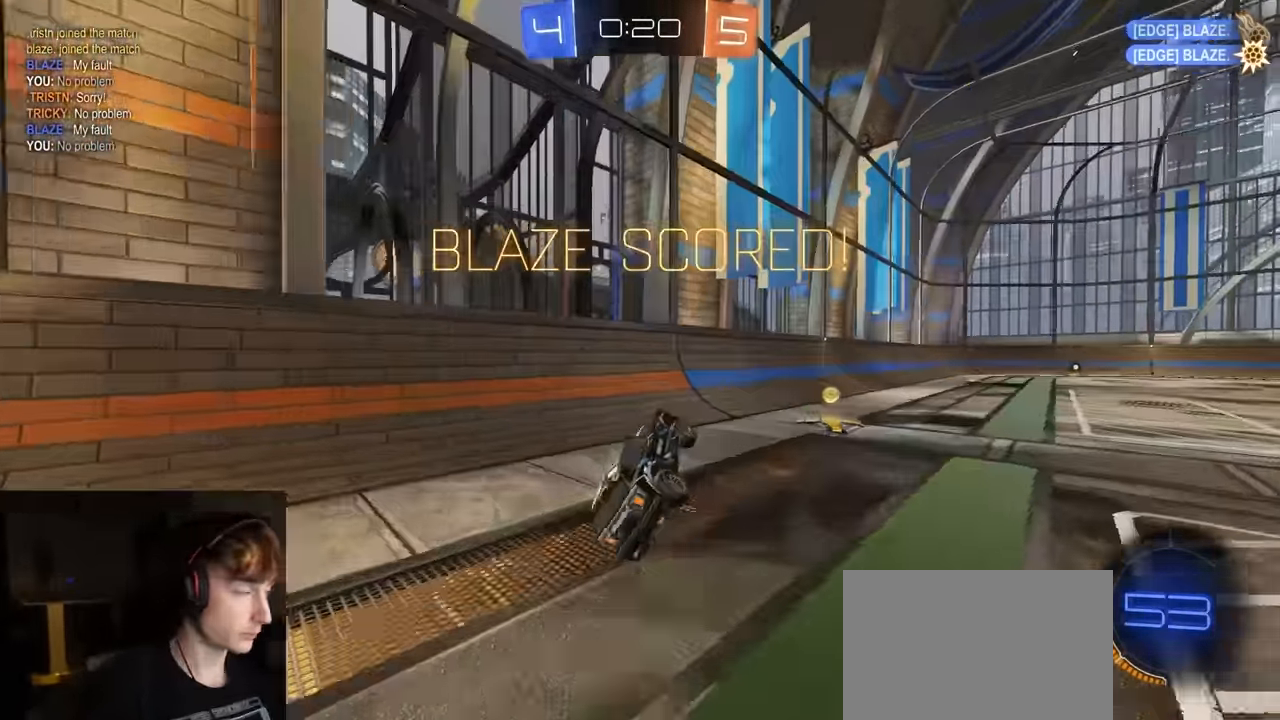
{"buttons": ["CROSS"], "left_stick": "center", "right_stick": "center", "events": [[33, "left_stick", "center"], [67, "R1", "up"], [100, "CIRCLE", "up"], [183, "left_stick", "right"], [450, "left_stick", "center"], [500, "CROSS", "down"]]}
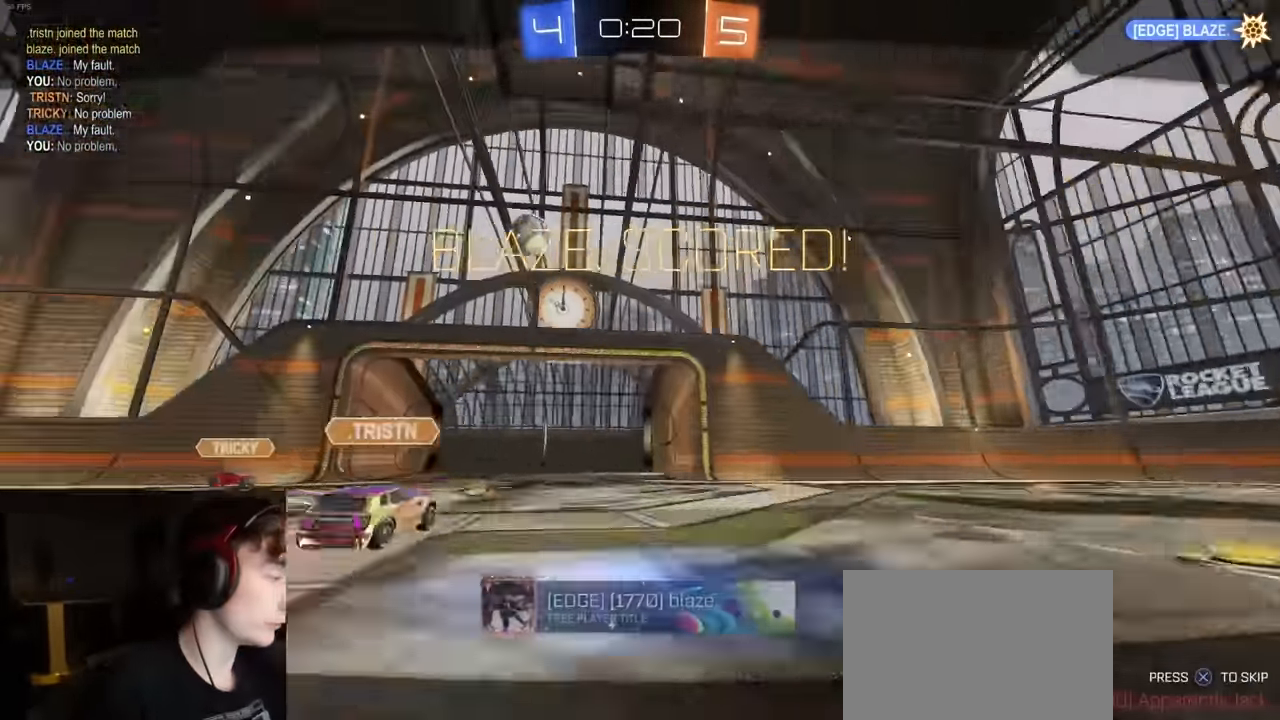
{"buttons": ["CROSS"], "left_stick": "center", "right_stick": "center", "events": [[67, "CROSS", "up"], [134, "CROSS", "down"], [217, "CROSS", "up"], [234, "CROSS", "down"]]}
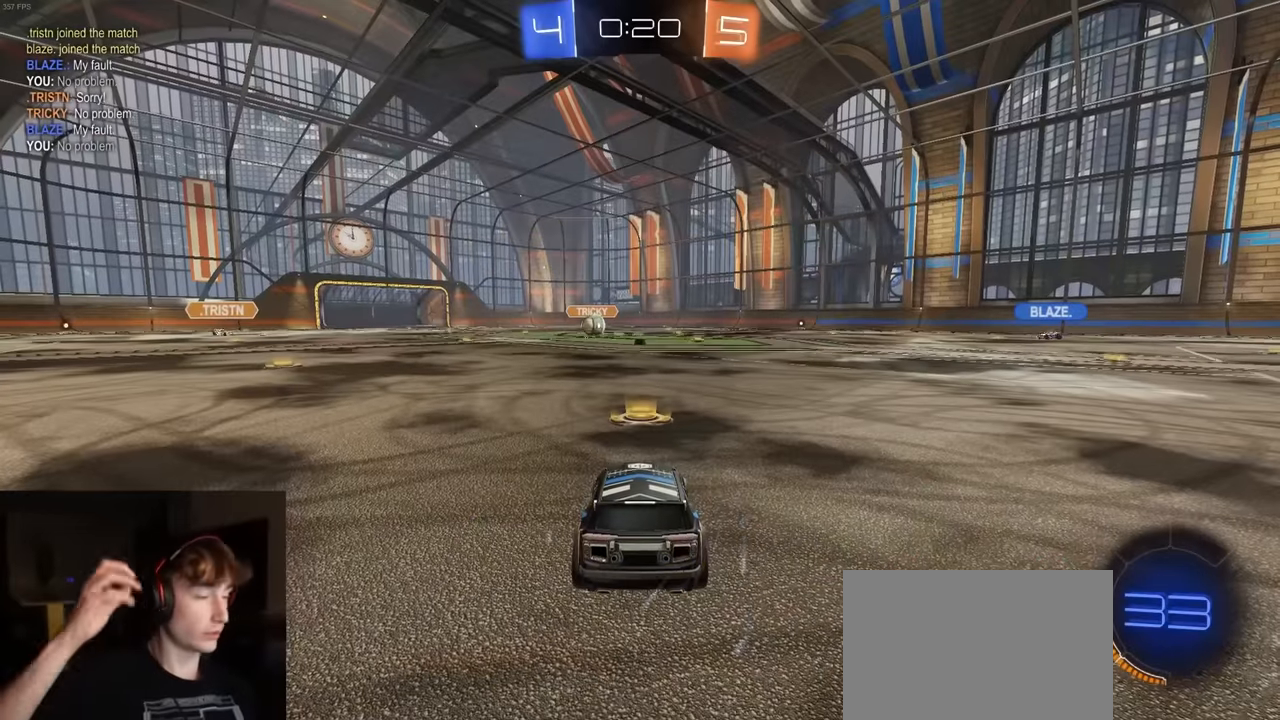
{"buttons": [], "left_stick": "center", "right_stick": "center", "events": [[117, "CROSS", "up"]]}
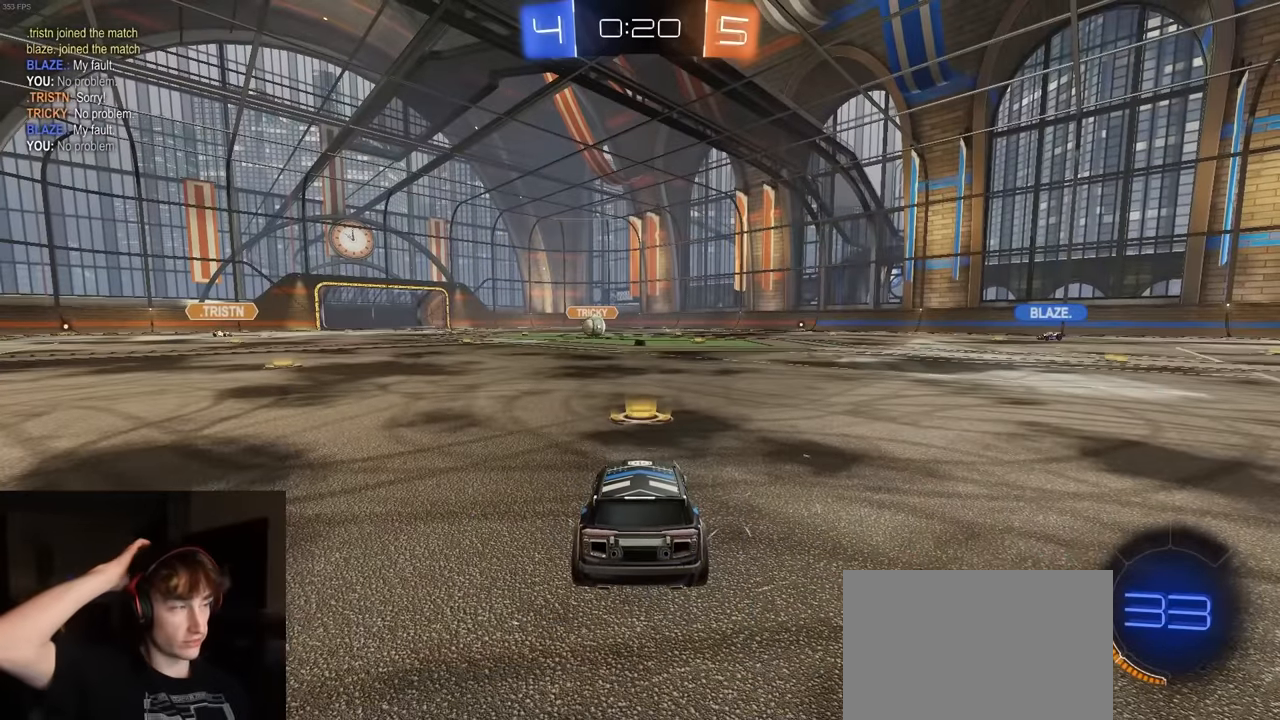
{"buttons": [], "left_stick": "center", "right_stick": "center", "events": []}
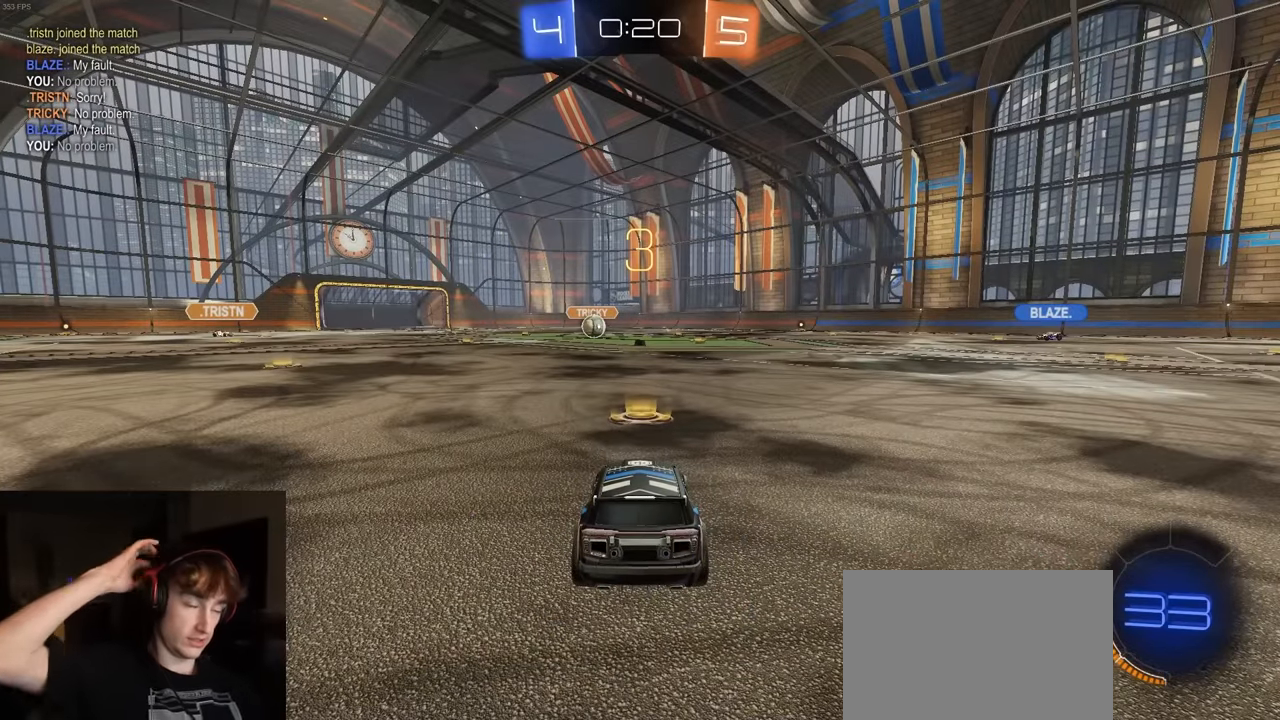
{"buttons": [], "left_stick": "center", "right_stick": "center", "events": [[150, "TRIANGLE", "down"], [234, "TRIANGLE", "up"]]}
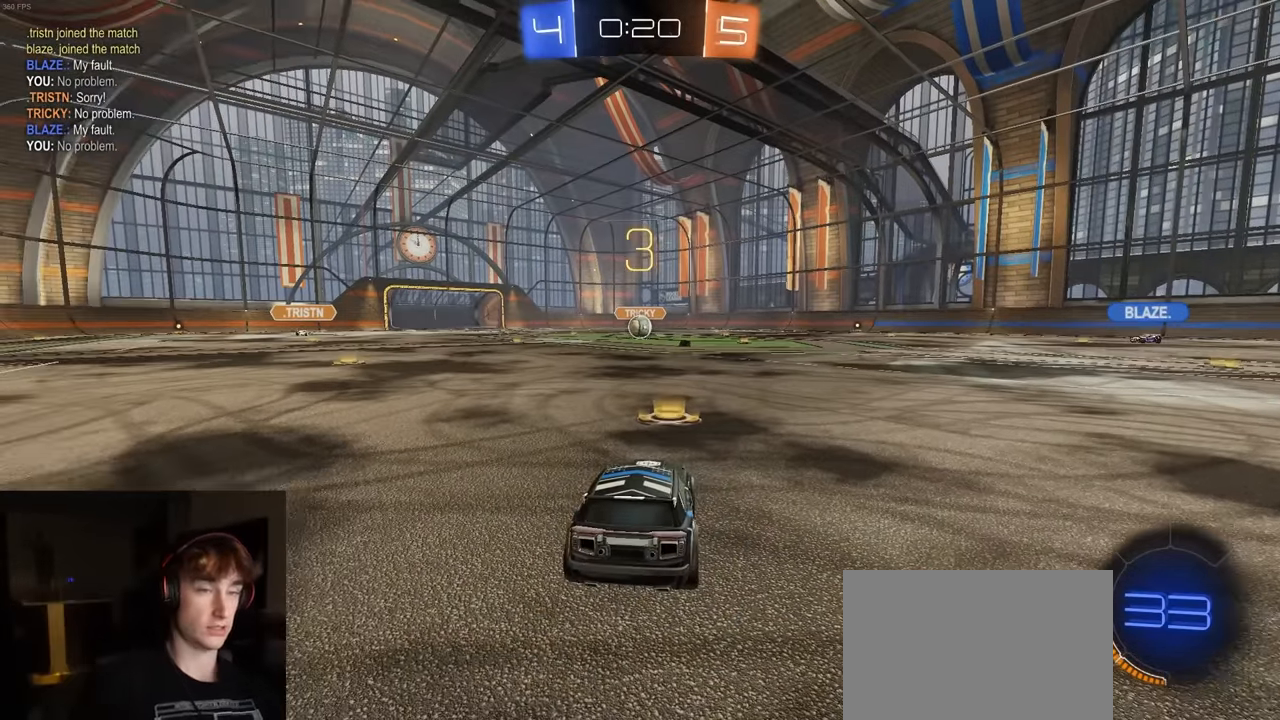
{"buttons": [], "left_stick": "center", "right_stick": "center", "events": []}
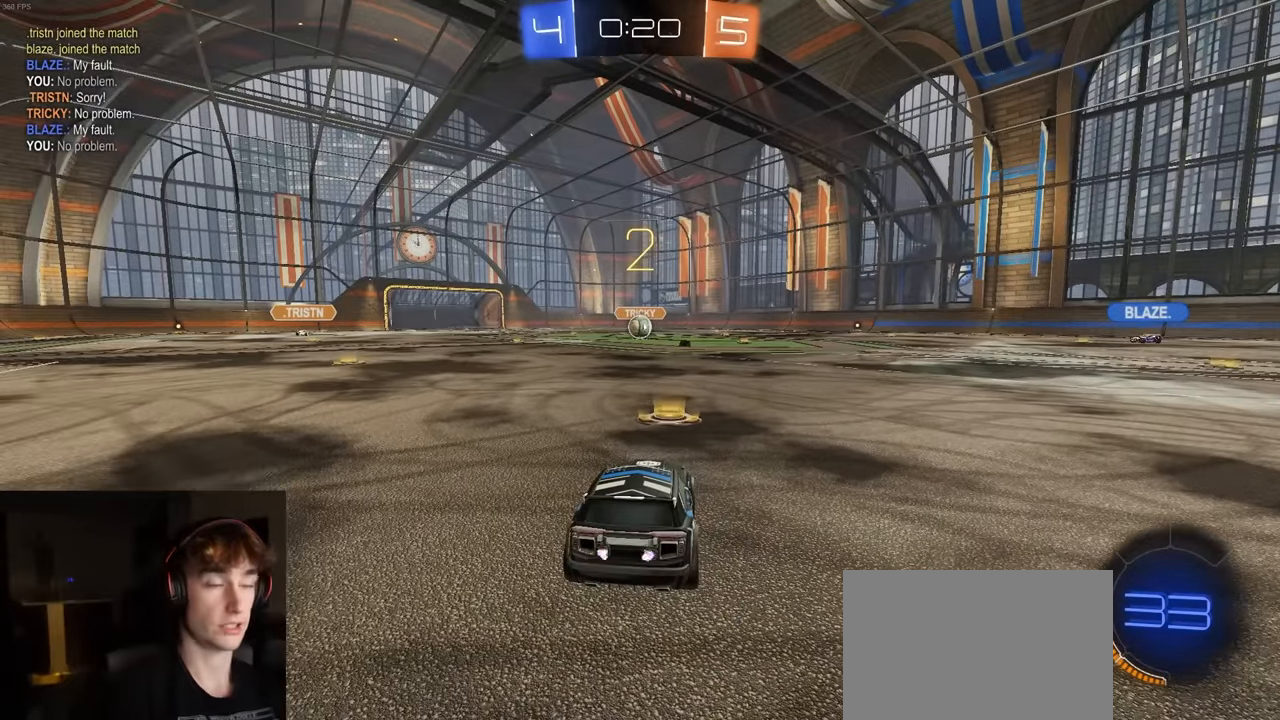
{"buttons": ["R1"], "left_stick": "center", "right_stick": "center", "events": [[50, "R1", "down"]]}
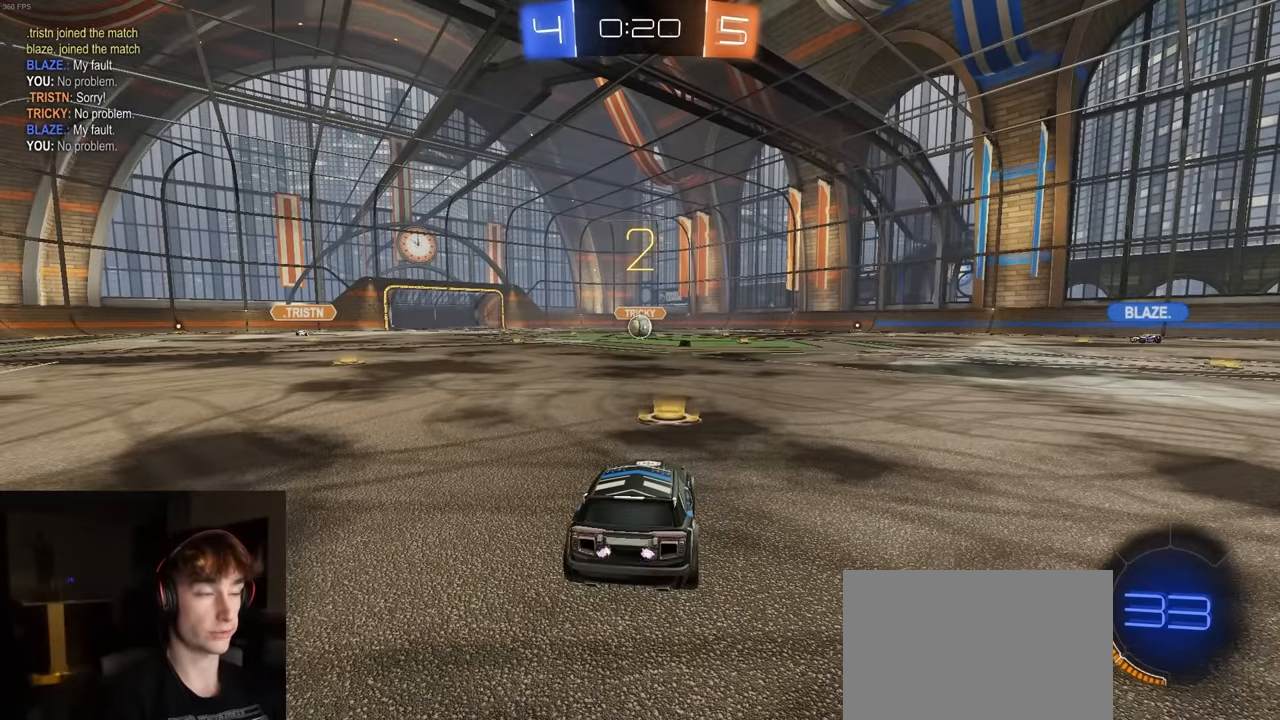
{"buttons": ["R1", "R2"], "left_stick": "center", "right_stick": "center", "events": [[250, "R2", "down"]]}
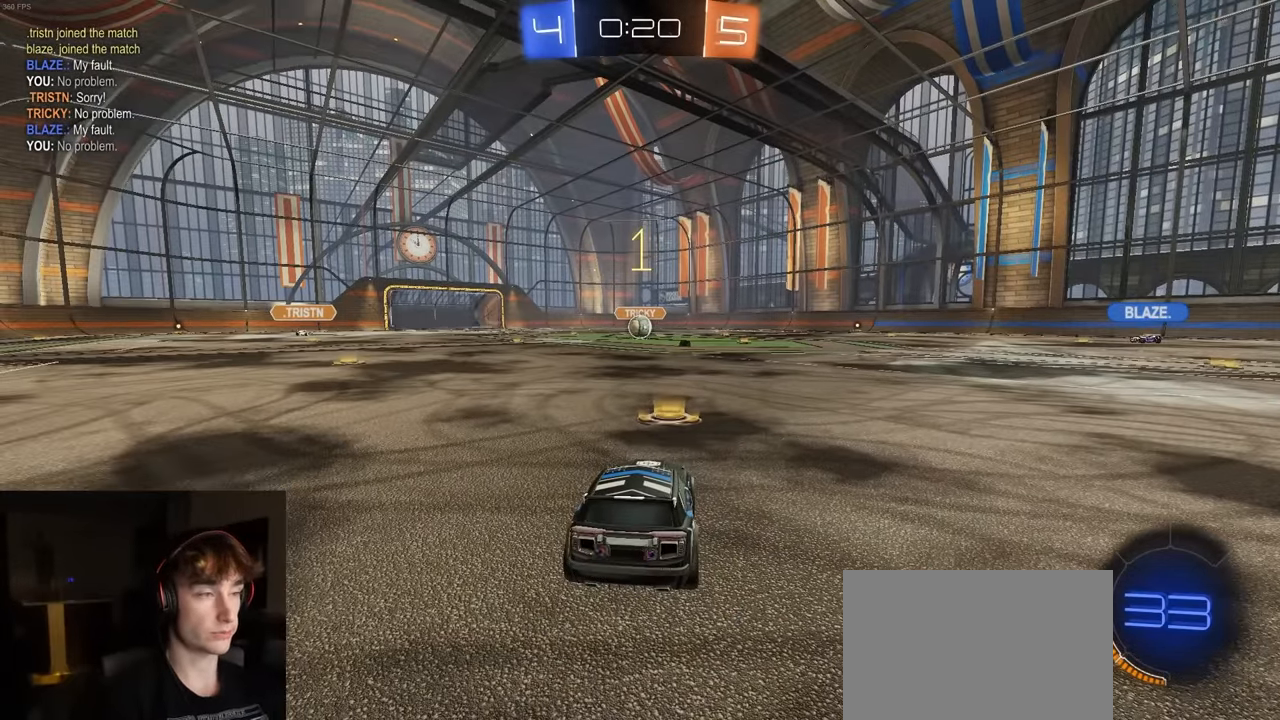
{"buttons": ["R1", "R2"], "left_stick": "center", "right_stick": "center", "events": []}
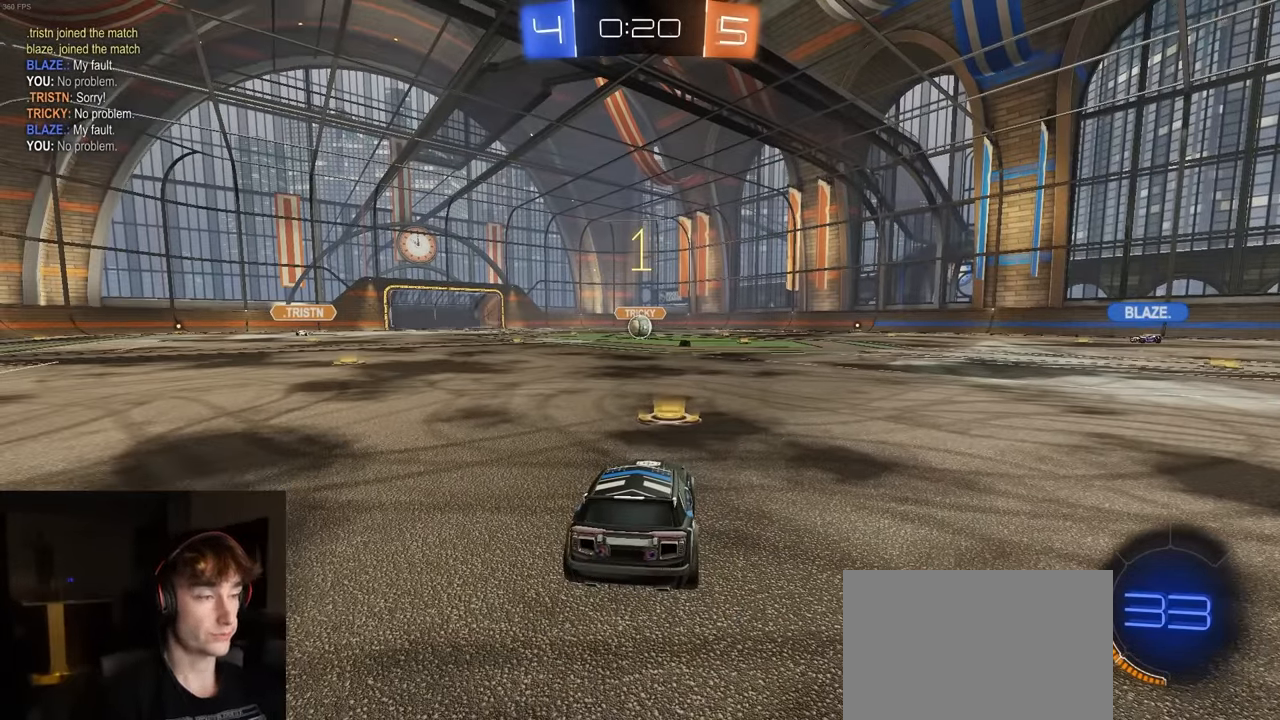
{"buttons": ["R1", "R2"], "left_stick": "up-left", "right_stick": "center", "events": [[417, "CROSS", "down"], [417, "left_stick", "right"], [500, "CROSS", "up"], [500, "left_stick", "up-left"]]}
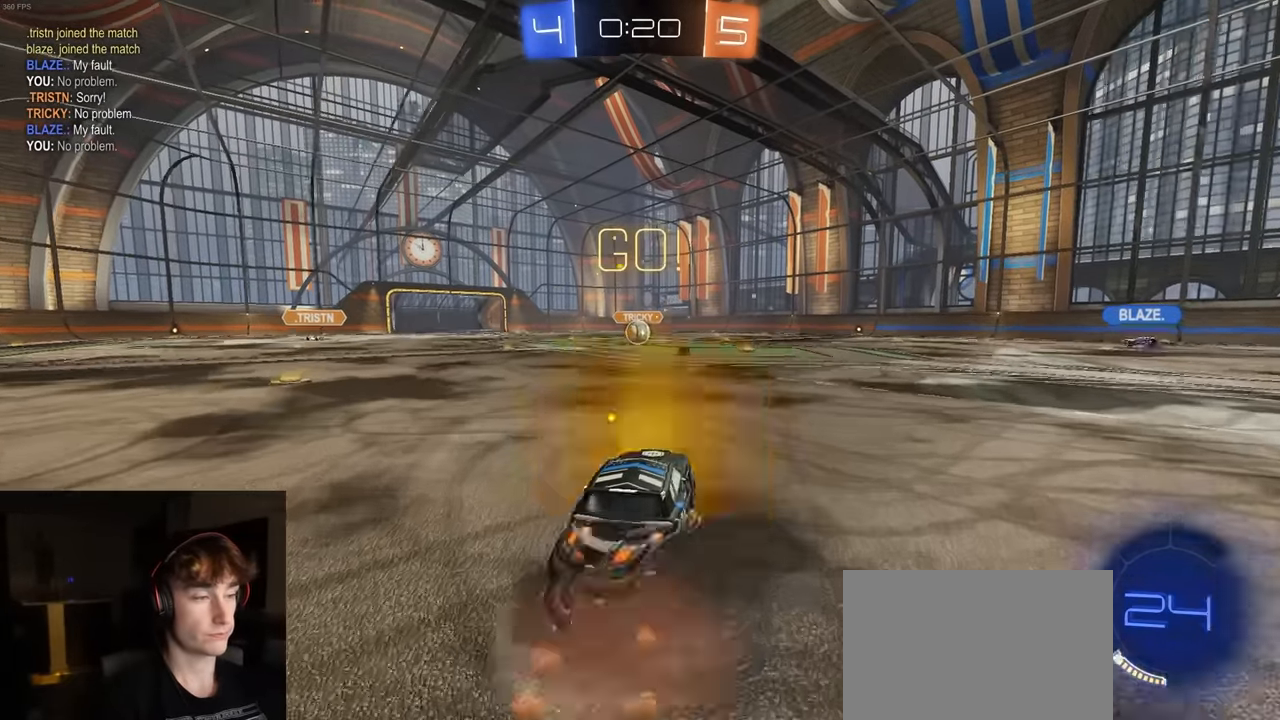
{"buttons": ["L1", "R1", "R2", "L3"], "left_stick": "down-left", "right_stick": "center", "events": [[17, "L1", "down"], [34, "CROSS", "down"], [50, "L3", "down"], [67, "left_stick", "down"], [317, "left_stick", "down-left"], [417, "CROSS", "up"]]}
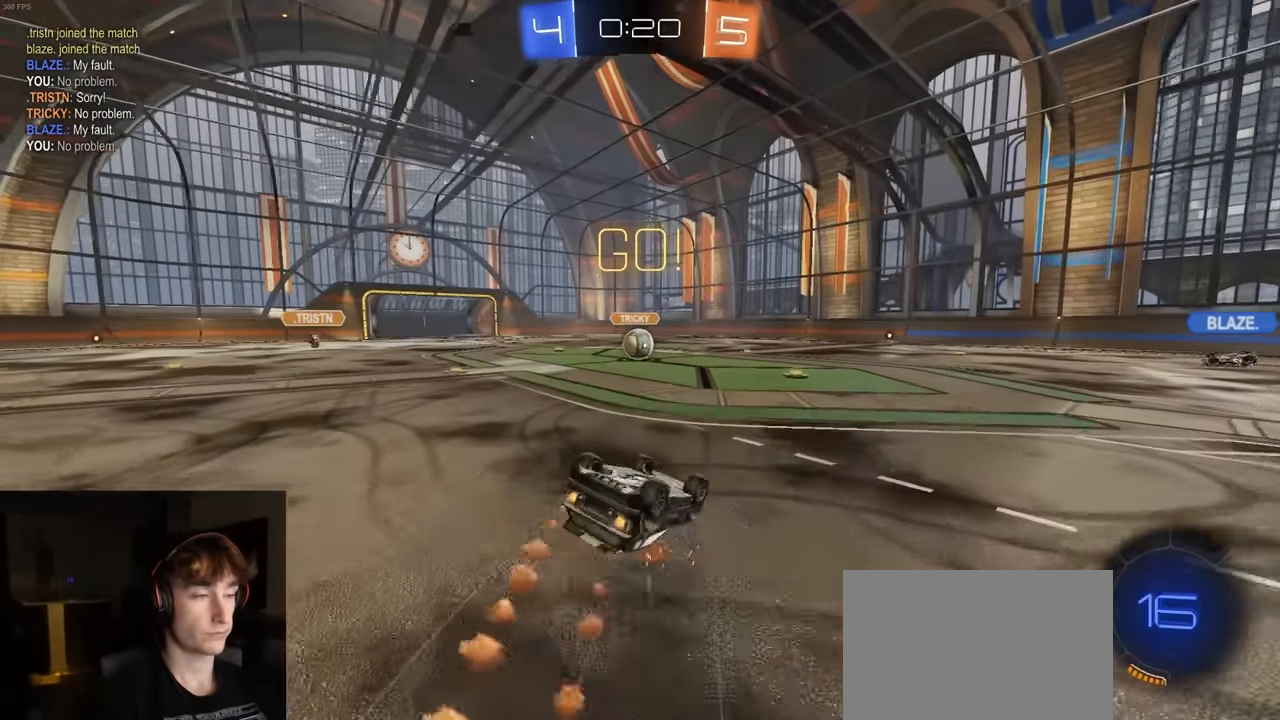
{"buttons": ["R2"], "left_stick": "center", "right_stick": "center", "events": [[400, "L3", "up"], [434, "L1", "up"], [434, "R1", "up"], [450, "left_stick", "center"]]}
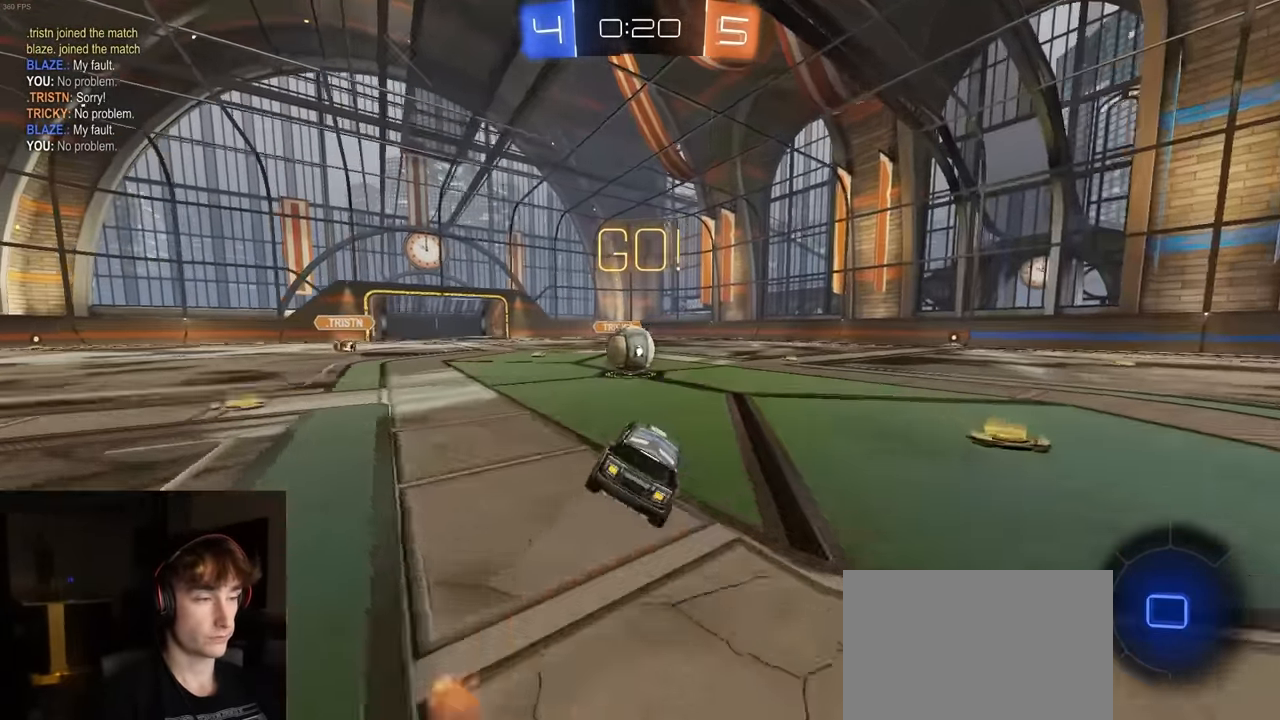
{"buttons": ["CROSS", "L1", "R2", "L3"], "left_stick": "up-right", "right_stick": "center", "events": [[17, "left_stick", "left"], [217, "CROSS", "down"], [217, "left_stick", "center"], [317, "left_stick", "up"], [334, "CROSS", "up"], [350, "L1", "down"], [400, "left_stick", "up-right"], [450, "CROSS", "down"], [450, "L3", "down"]]}
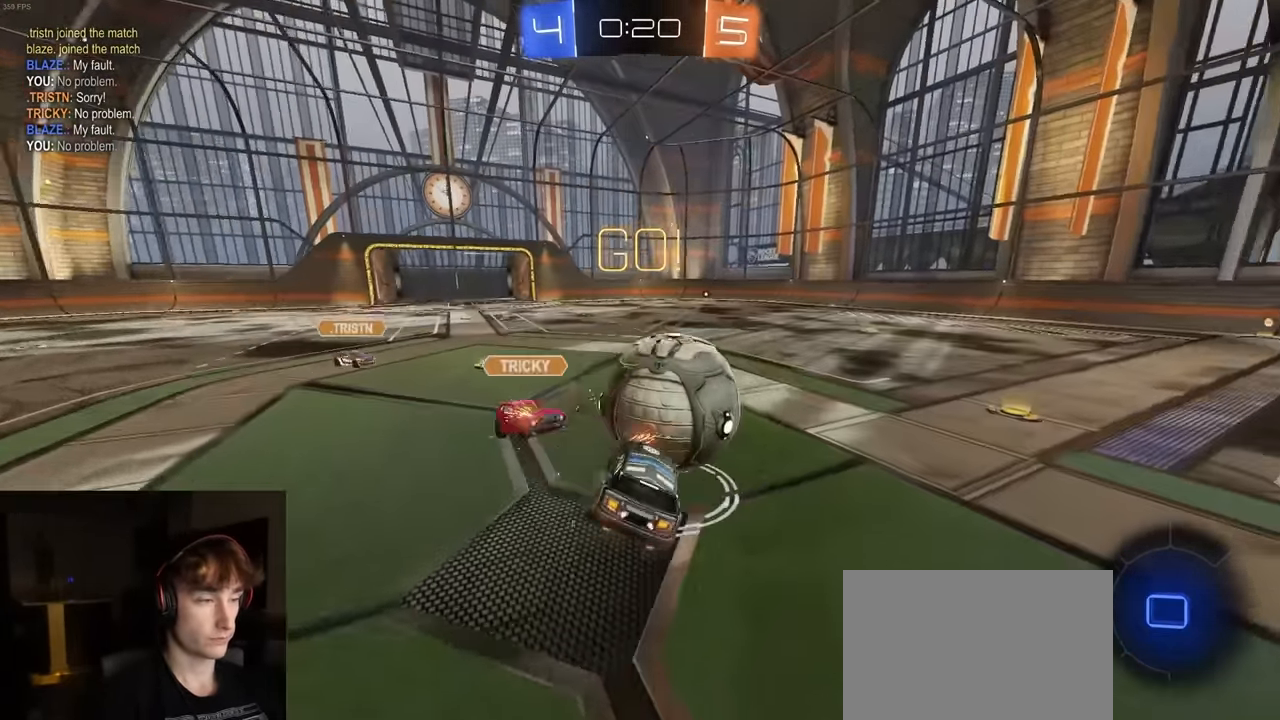
{"buttons": ["CIRCLE", "R2"], "left_stick": "down-right", "right_stick": "center", "events": [[34, "left_stick", "down-right"], [67, "L1", "up"], [117, "left_stick", "down"], [134, "CIRCLE", "down"], [184, "CROSS", "up"], [284, "L3", "up"], [367, "left_stick", "down-right"]]}
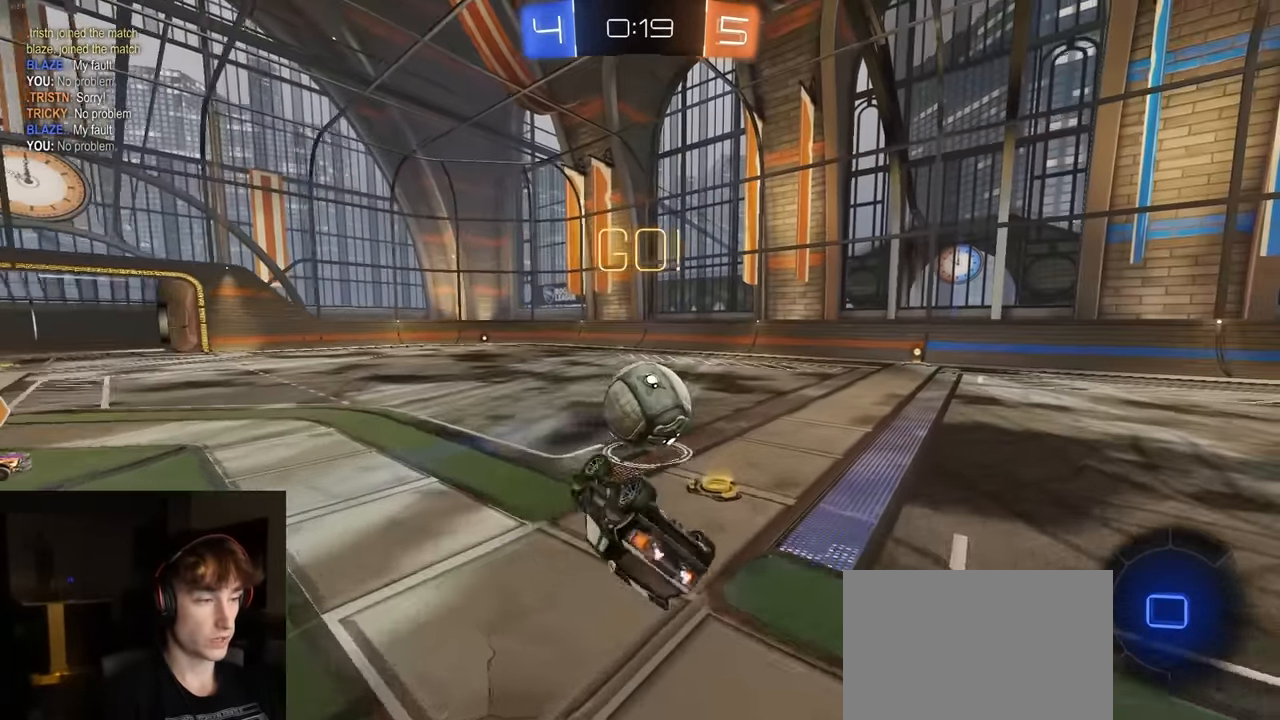
{"buttons": ["L1", "R1", "R2"], "left_stick": "center", "right_stick": "center", "events": [[17, "R1", "down"], [34, "left_stick", "right"], [267, "CIRCLE", "up"], [267, "left_stick", "center"], [317, "L1", "down"], [333, "TRIANGLE", "down"], [466, "TRIANGLE", "up"]]}